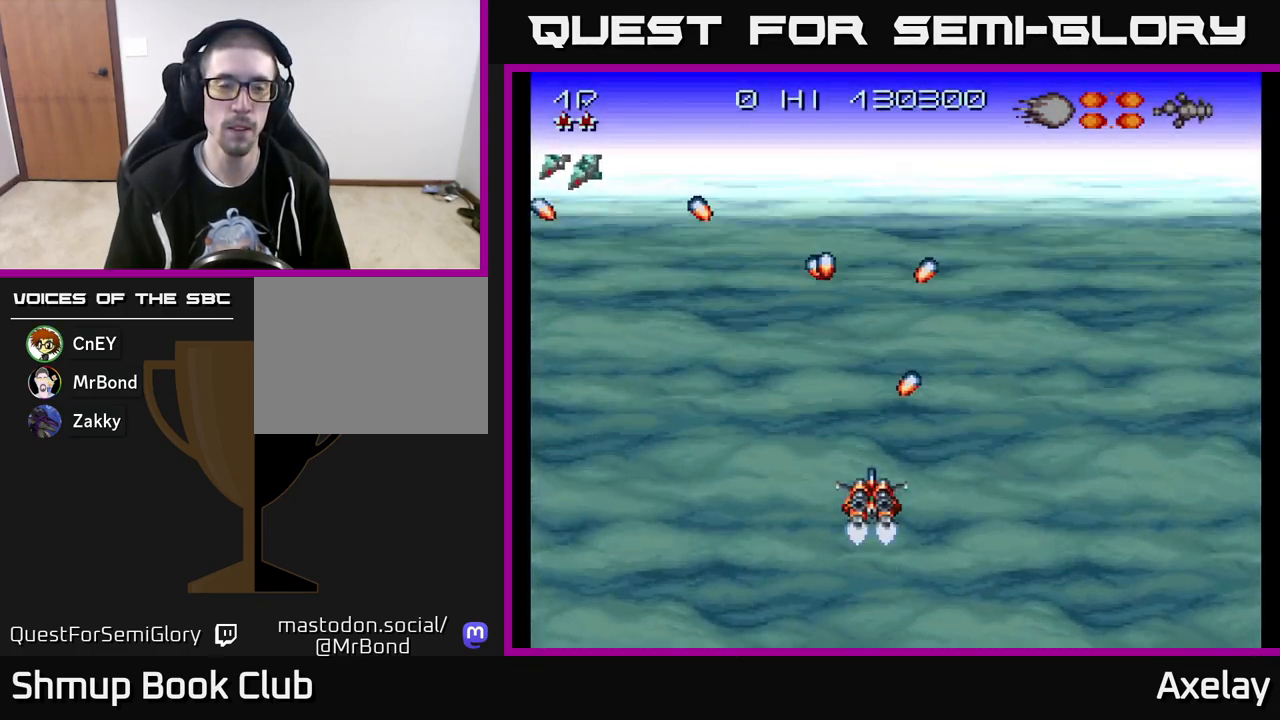
Gameplay with a controller (Xbox layout); each line is a JSON object with the inputs held at the frame after it. "events" lists button and stick changes between this image and that frame as [ms after this image, input, new state], when the widget could be followed in between. Not read: left_stick.
{"buttons": [], "right_stick": "center", "events": [[67, "DPAD_UP", "down"], [100, "A", "down"], [117, "DPAD_LEFT", "down"], [167, "DPAD_UP", "up"], [233, "A", "up"], [317, "A", "down"], [333, "DPAD_UP", "down"], [367, "DPAD_LEFT", "up"], [433, "A", "up"], [433, "DPAD_UP", "up"]]}
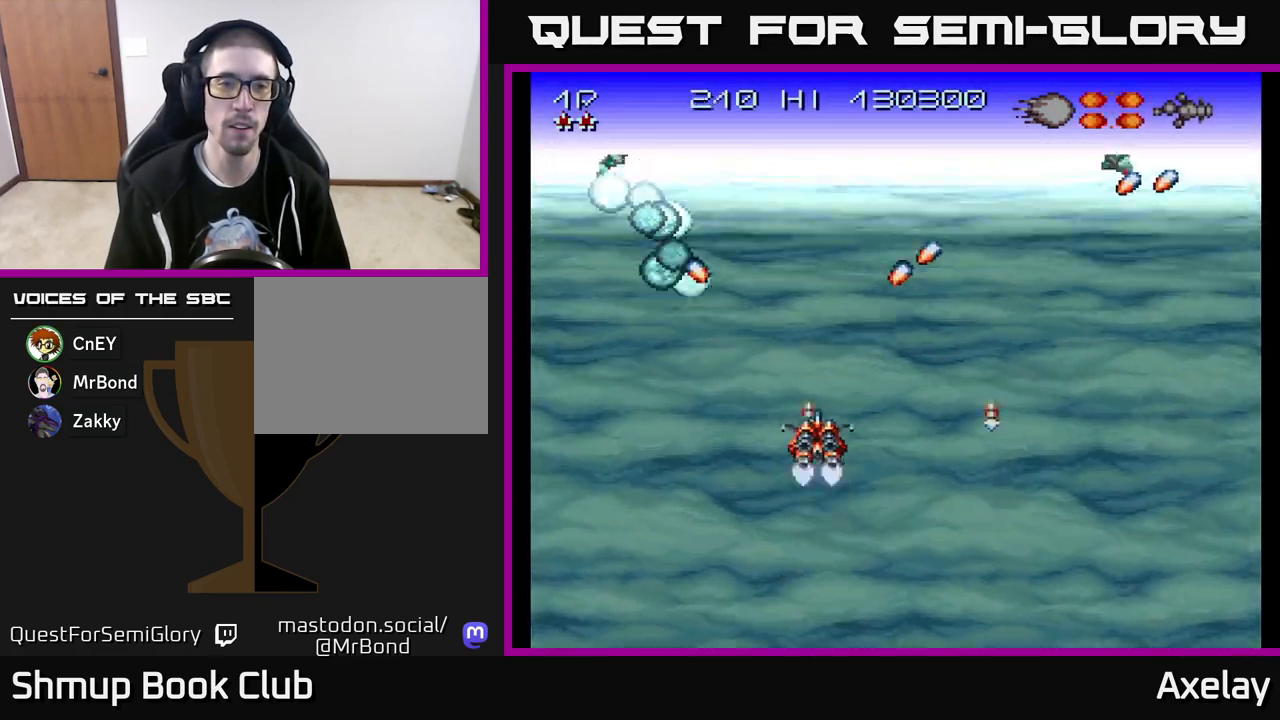
{"buttons": ["A", "DPAD_RIGHT"], "right_stick": "center", "events": [[33, "A", "down"], [133, "A", "up"], [133, "DPAD_DOWN", "down"], [133, "DPAD_RIGHT", "down"], [167, "DPAD_RIGHT", "up"], [200, "DPAD_DOWN", "up"], [217, "A", "down"], [317, "A", "up"], [417, "DPAD_RIGHT", "down"], [467, "A", "down"]]}
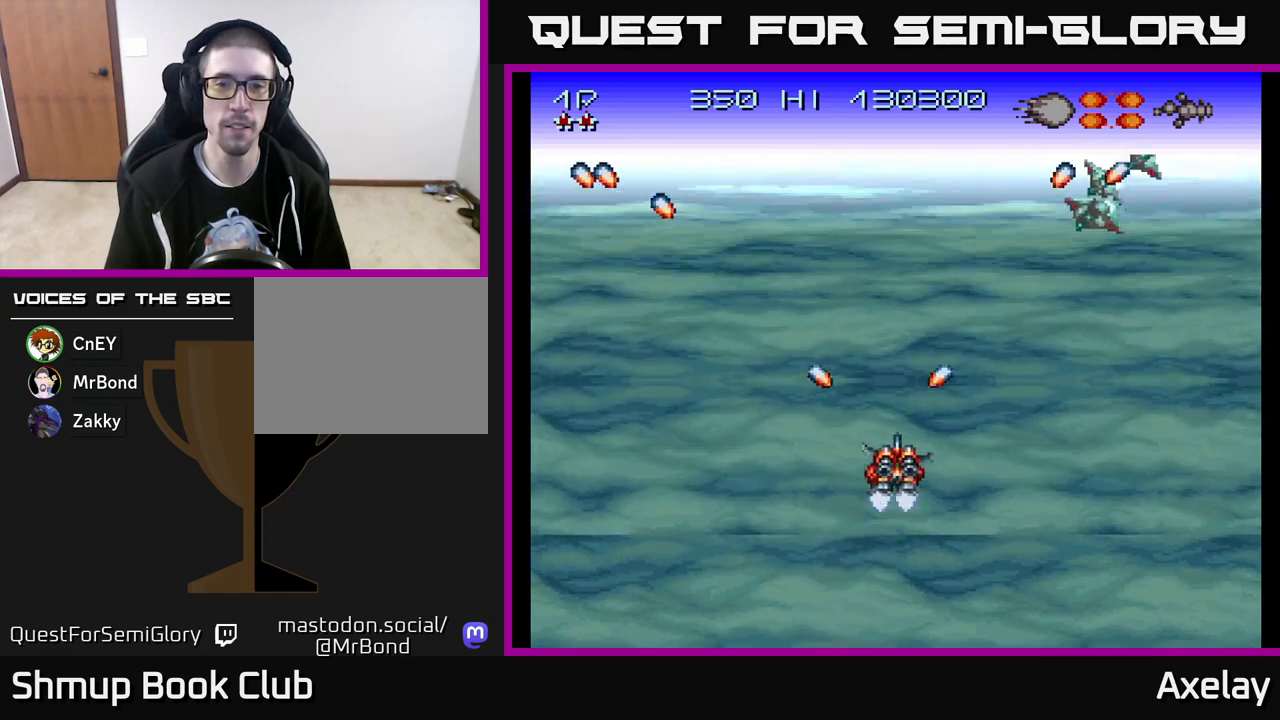
{"buttons": [], "right_stick": "center", "events": [[83, "A", "up"], [100, "DPAD_RIGHT", "up"], [167, "A", "down"], [183, "DPAD_LEFT", "down"], [283, "A", "up"], [283, "DPAD_LEFT", "up"], [367, "A", "down"], [467, "A", "up"]]}
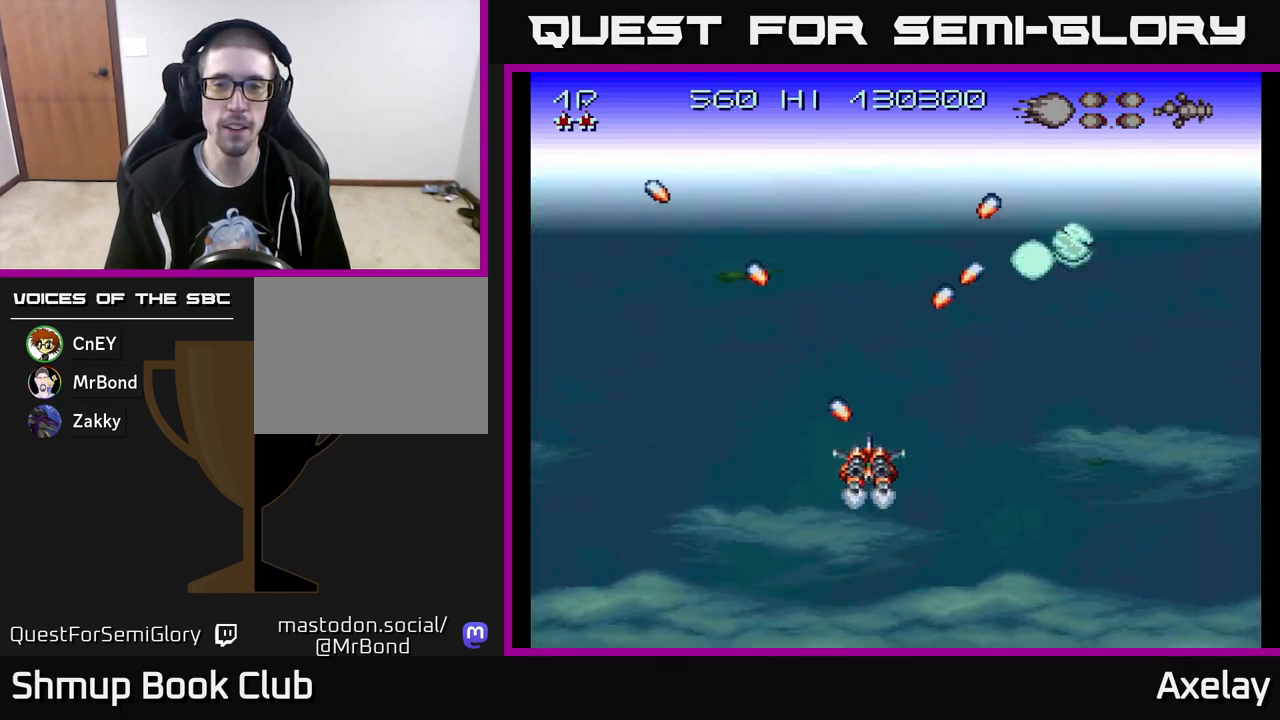
{"buttons": [], "right_stick": "center", "events": [[117, "A", "down"], [217, "A", "up"]]}
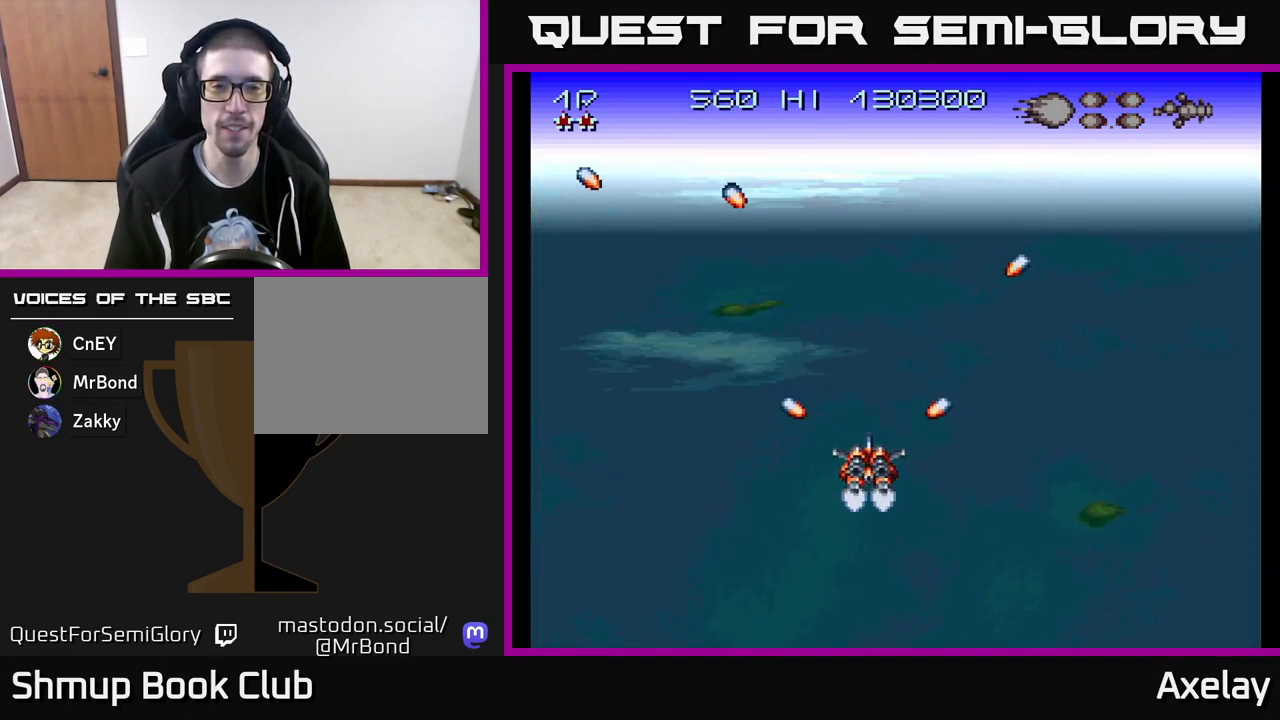
{"buttons": [], "right_stick": "center", "events": [[17, "A", "down"], [183, "A", "up"], [267, "A", "down"], [417, "A", "up"]]}
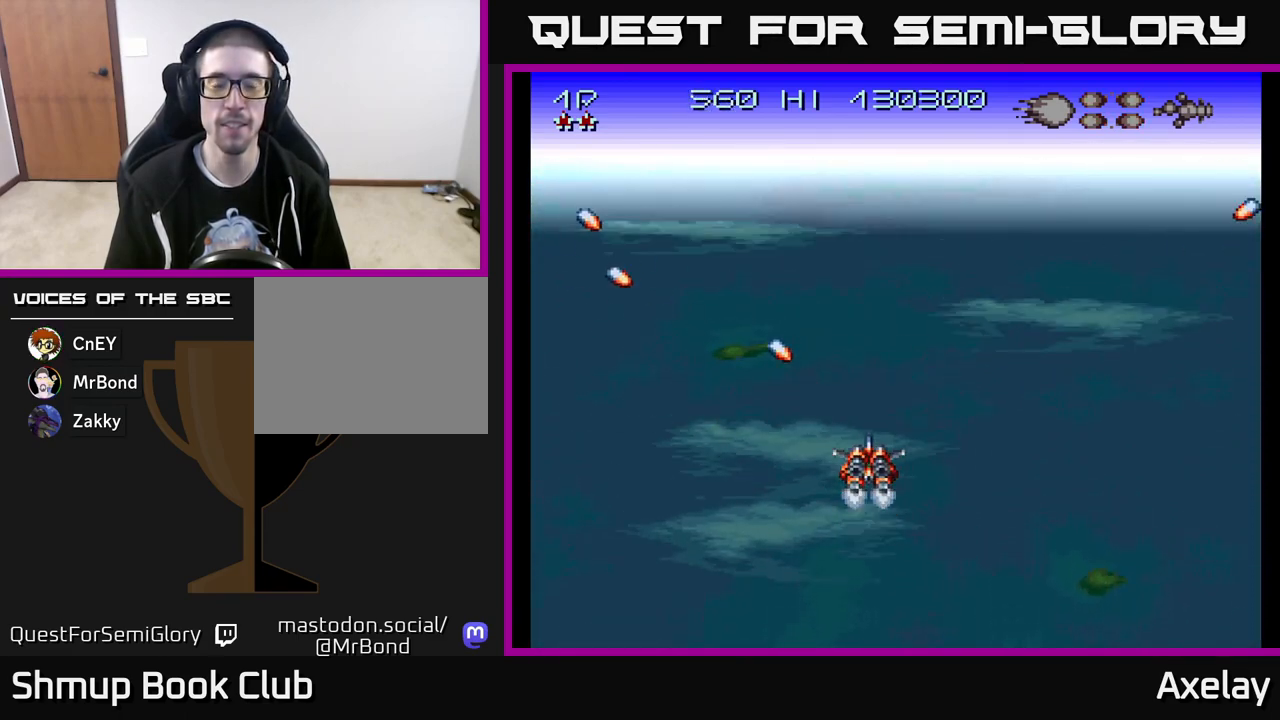
{"buttons": ["A"], "right_stick": "center", "events": [[167, "A", "down"], [333, "A", "up"], [433, "A", "down"]]}
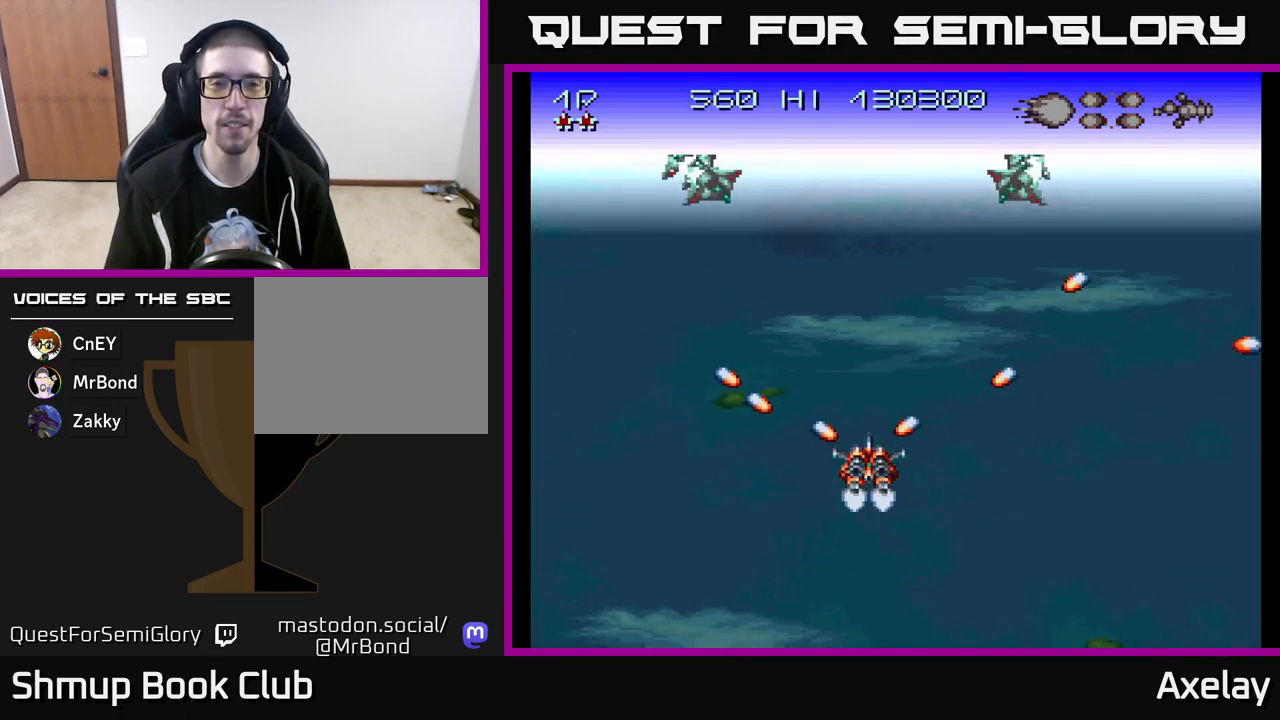
{"buttons": ["A"], "right_stick": "center", "events": [[267, "A", "up"], [500, "A", "down"]]}
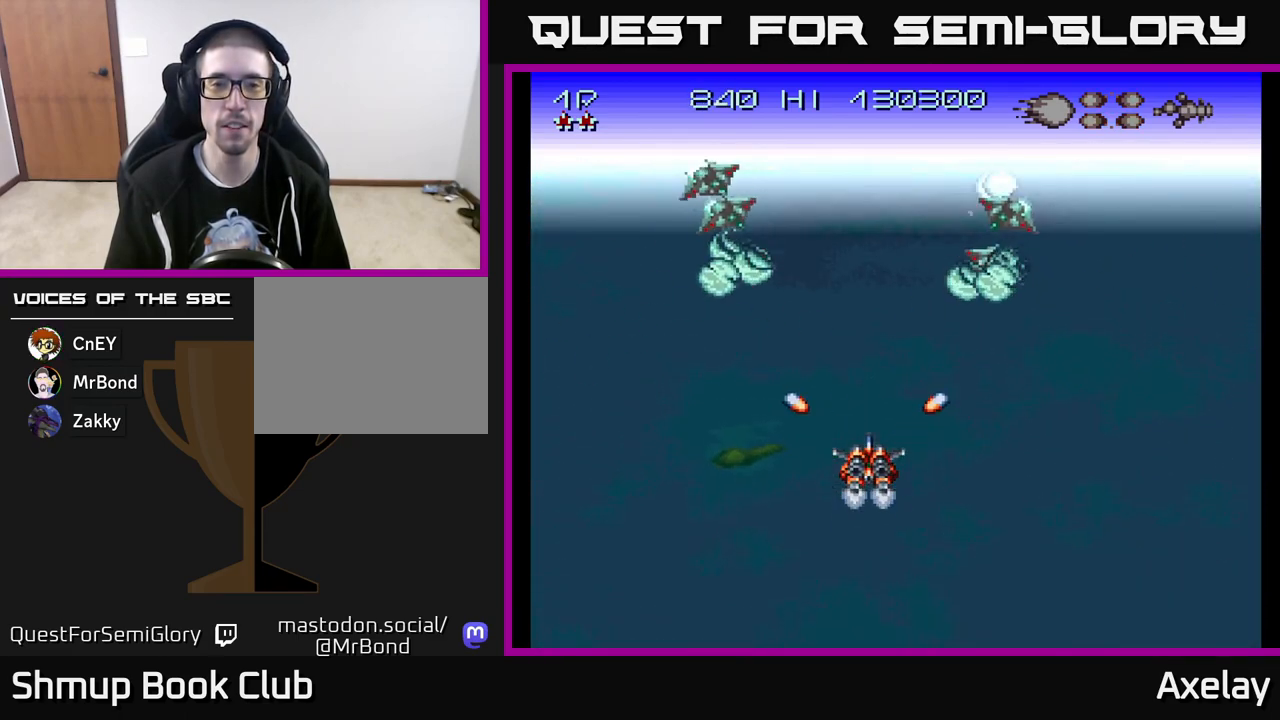
{"buttons": [], "right_stick": "center", "events": [[167, "A", "up"], [283, "A", "down"], [400, "A", "up"]]}
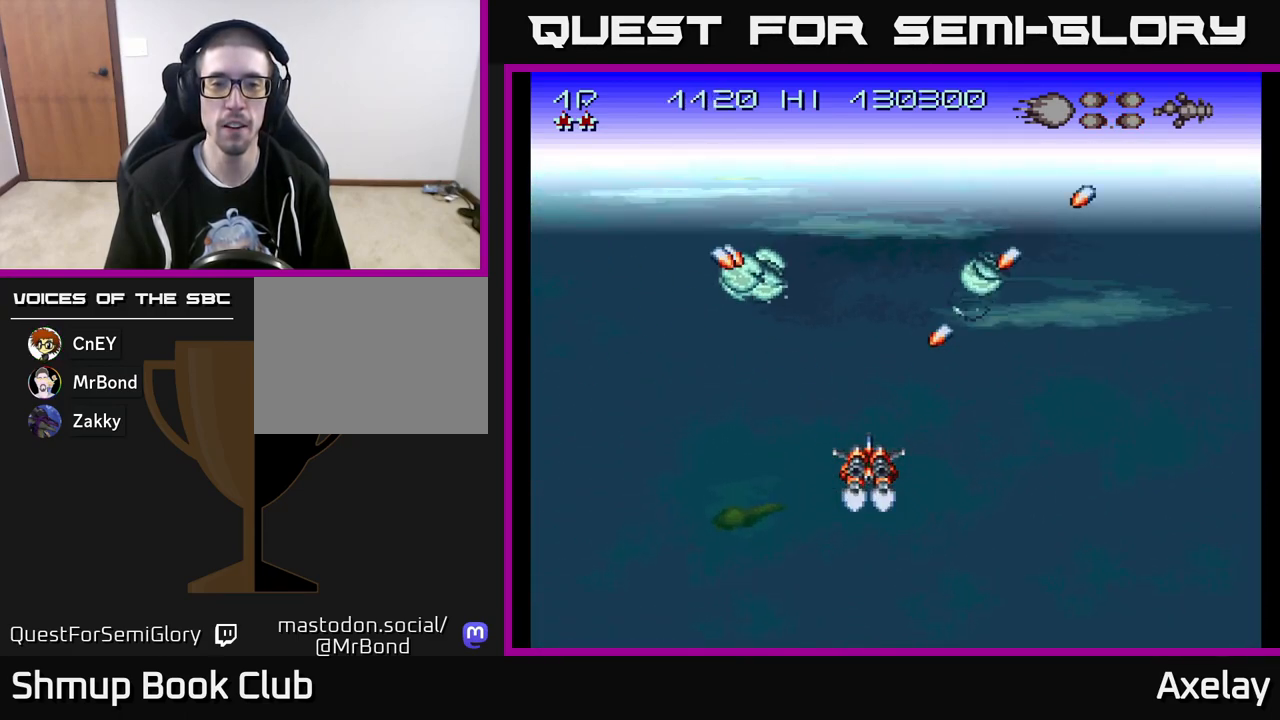
{"buttons": [], "right_stick": "center", "events": [[167, "A", "down"], [283, "X", "down"], [433, "X", "up"], [450, "A", "up"]]}
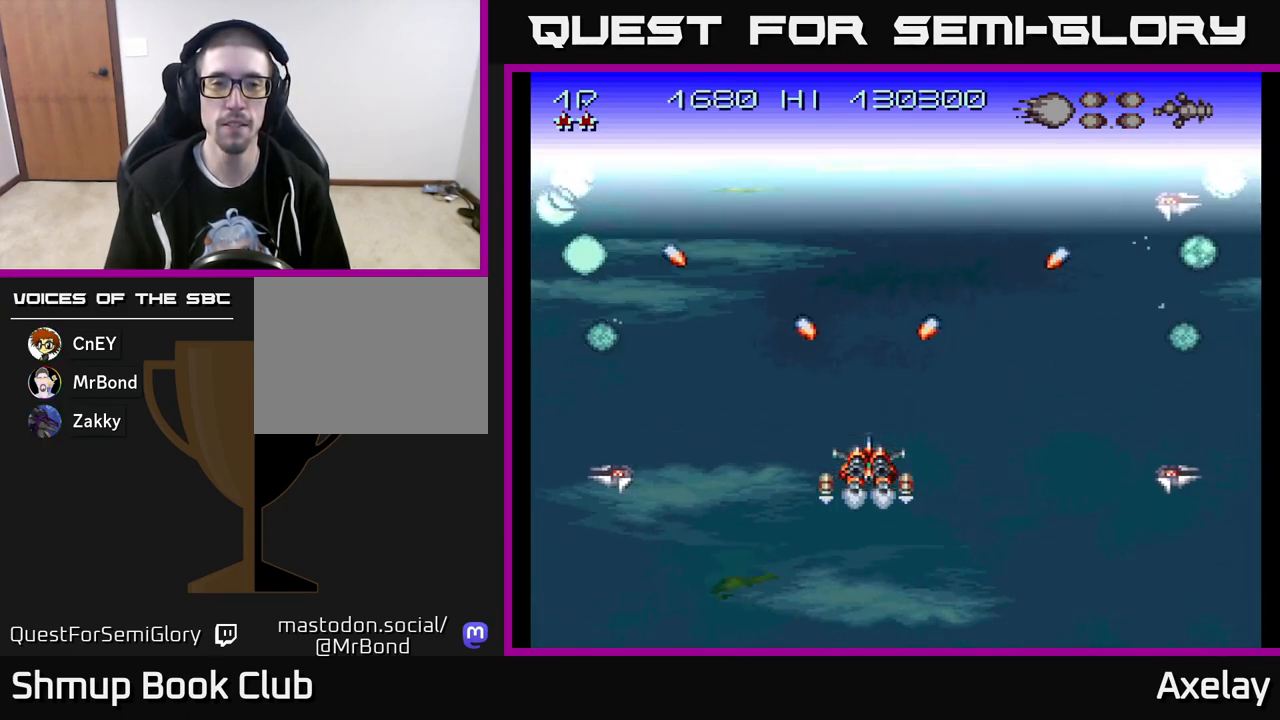
{"buttons": [], "right_stick": "center", "events": []}
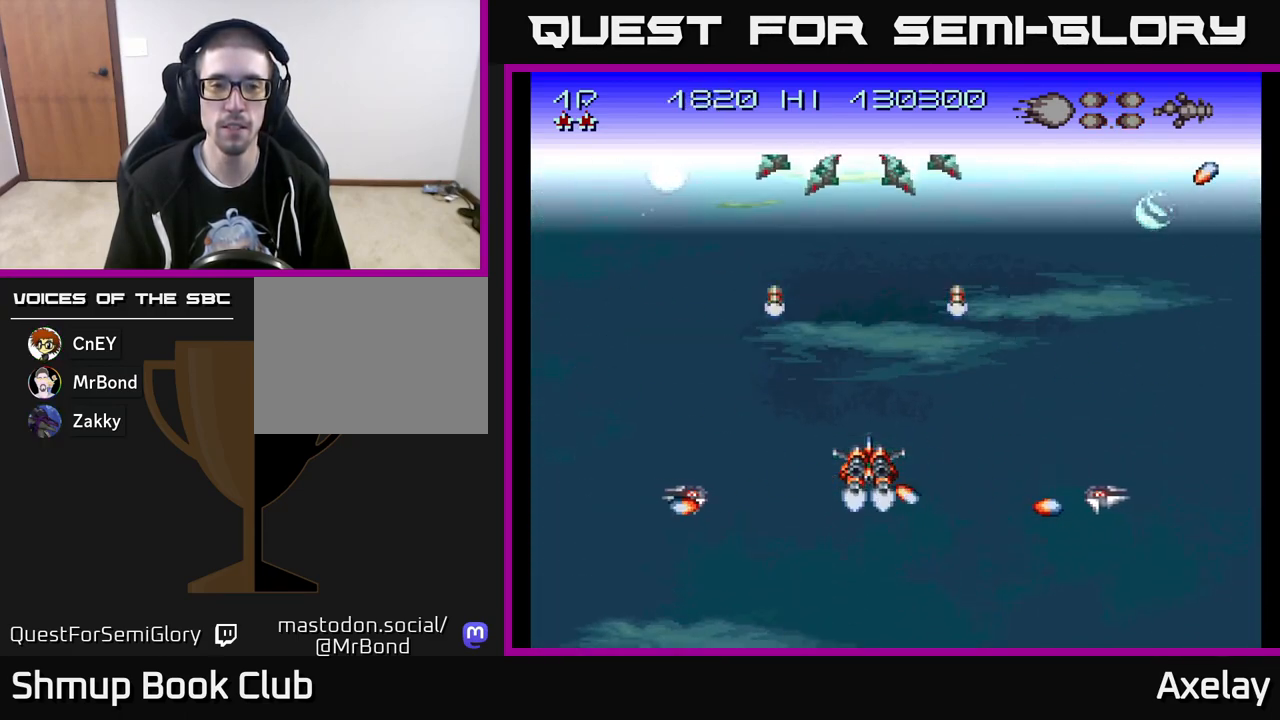
{"buttons": ["A", "X"], "right_stick": "center", "events": [[17, "A", "down"], [100, "X", "down"]]}
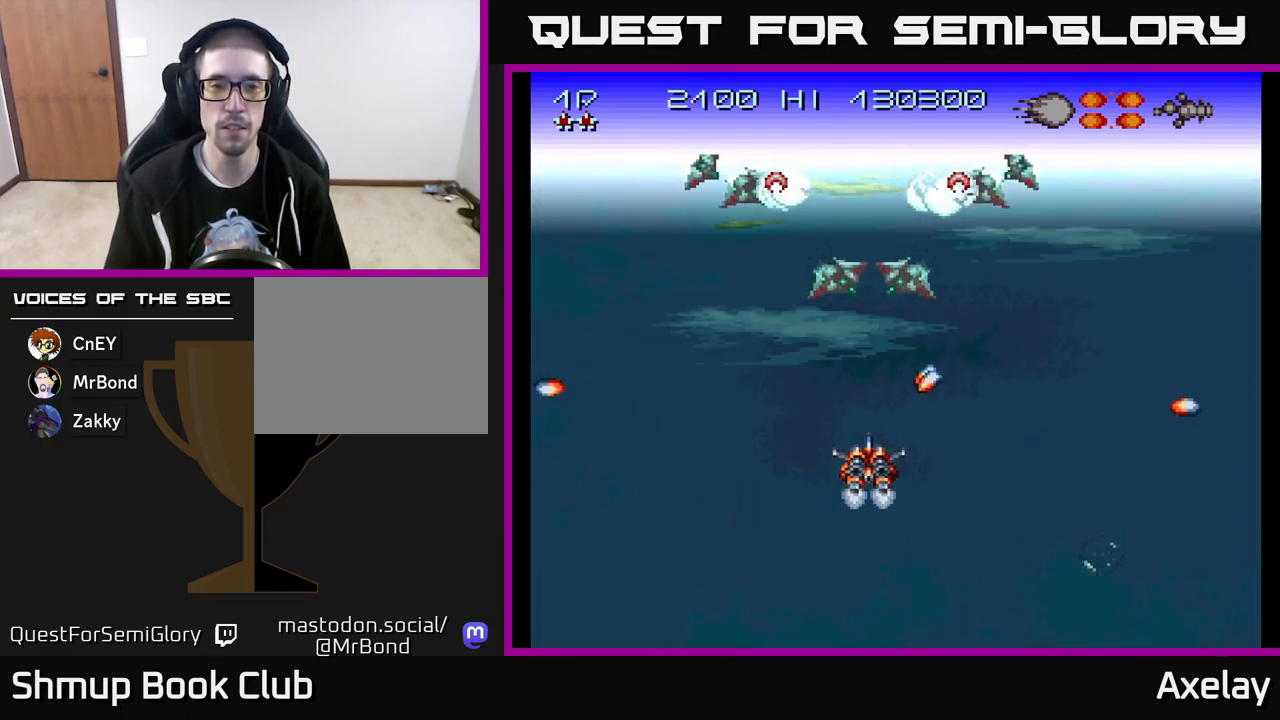
{"buttons": ["A"], "right_stick": "center", "events": [[317, "X", "up"], [333, "A", "up"], [467, "A", "down"]]}
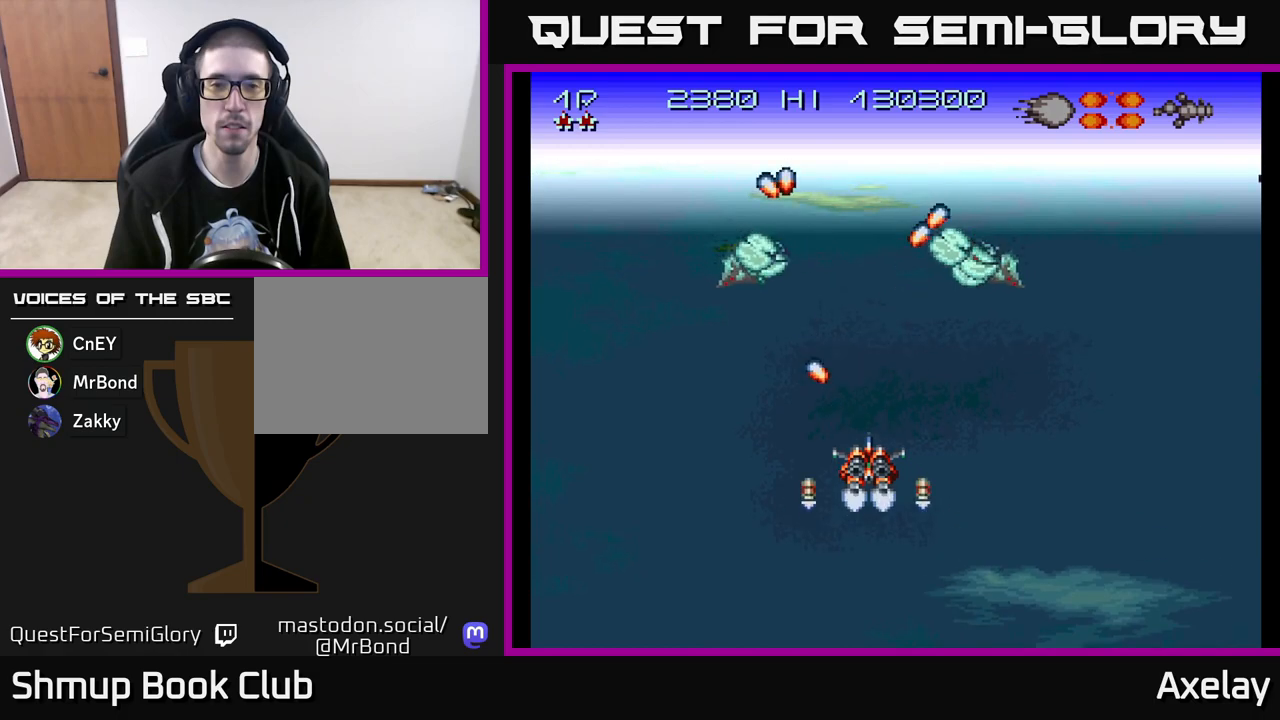
{"buttons": ["A"], "right_stick": "center", "events": [[83, "A", "up"], [183, "A", "down"], [267, "A", "up"], [417, "A", "down"]]}
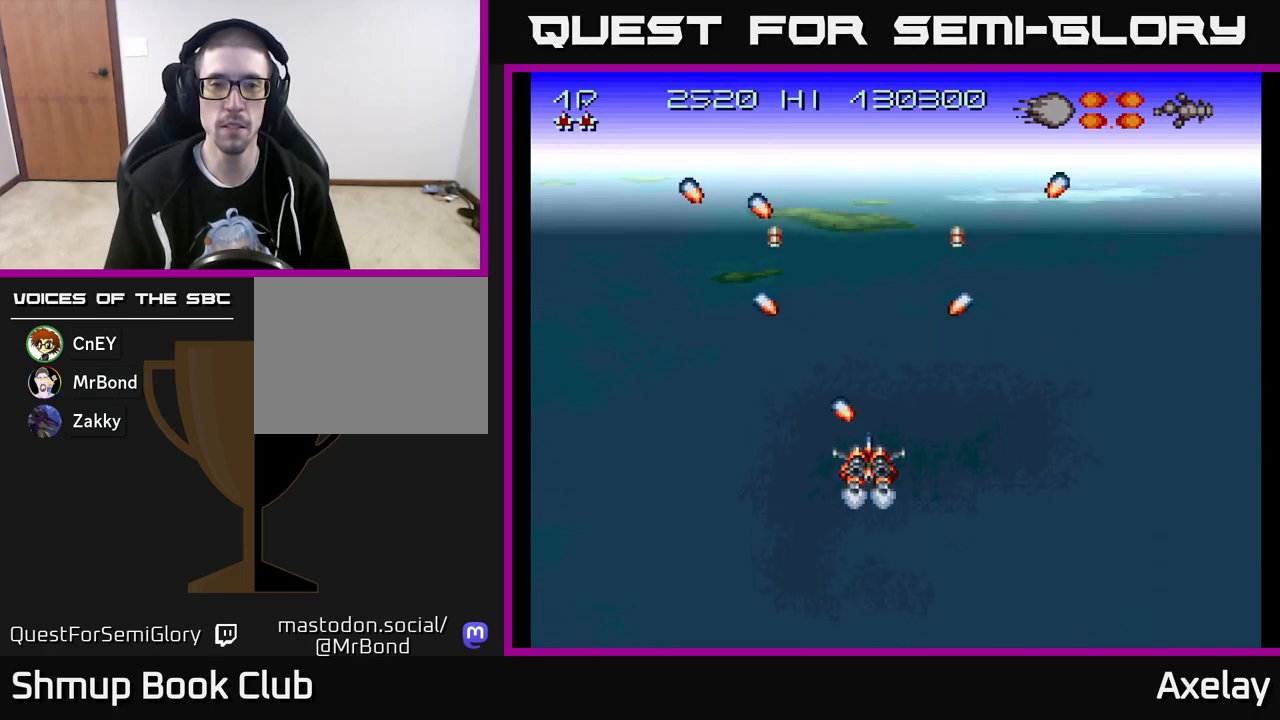
{"buttons": ["A", "X"], "right_stick": "center", "events": [[33, "X", "down"]]}
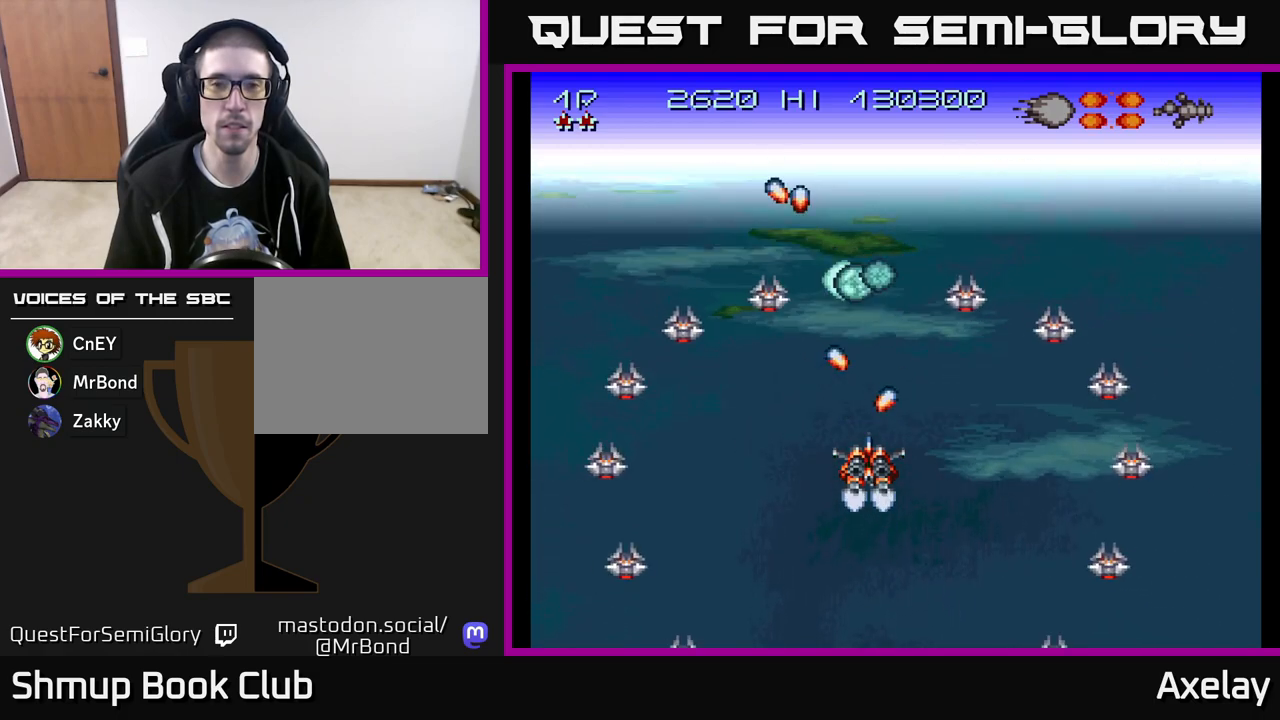
{"buttons": ["DPAD_UP"], "right_stick": "center", "events": [[150, "X", "up"], [167, "A", "up"], [183, "DPAD_UP", "down"]]}
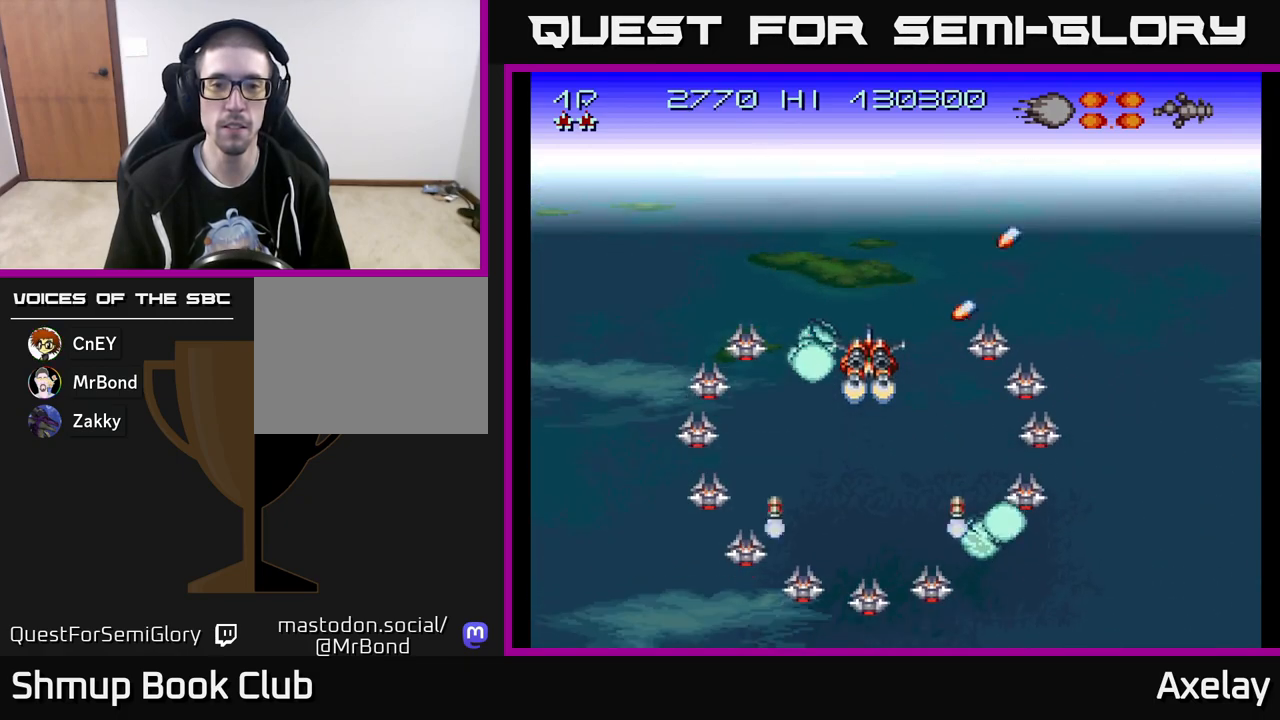
{"buttons": [], "right_stick": "center", "events": [[117, "DPAD_UP", "up"]]}
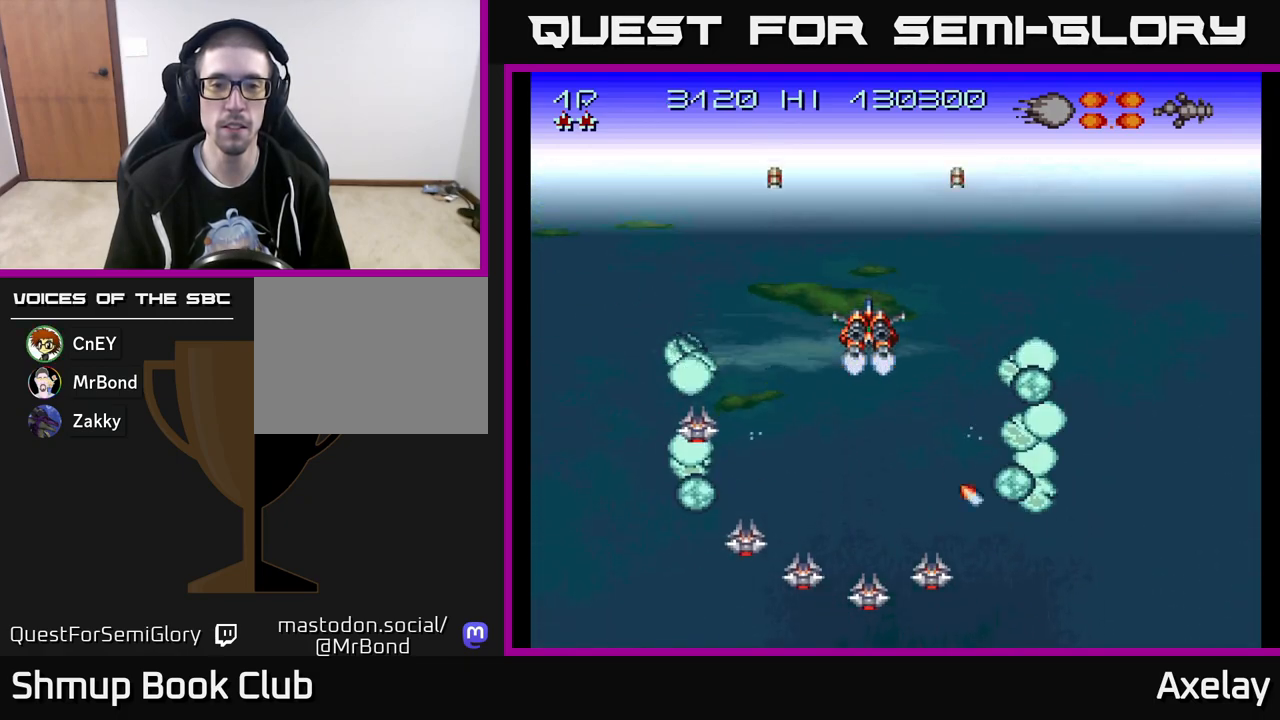
{"buttons": ["A", "X"], "right_stick": "center", "events": [[250, "A", "down"], [267, "X", "down"]]}
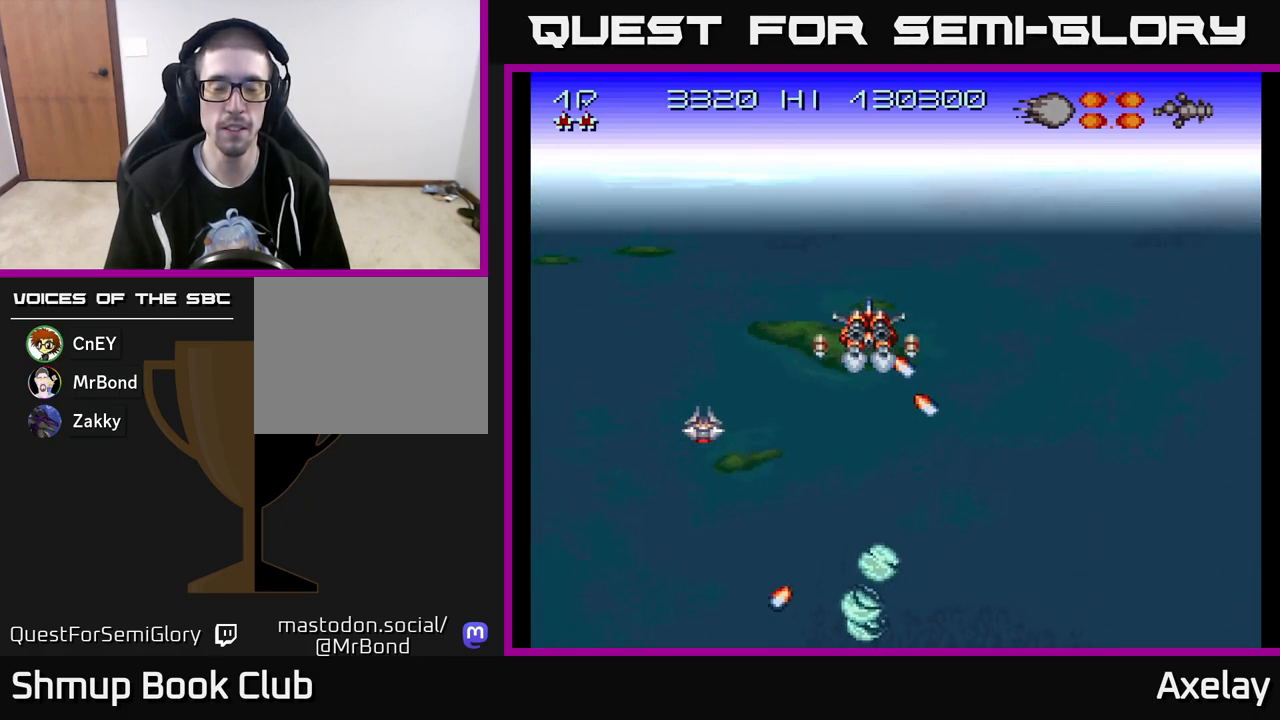
{"buttons": ["A", "X"], "right_stick": "center", "events": []}
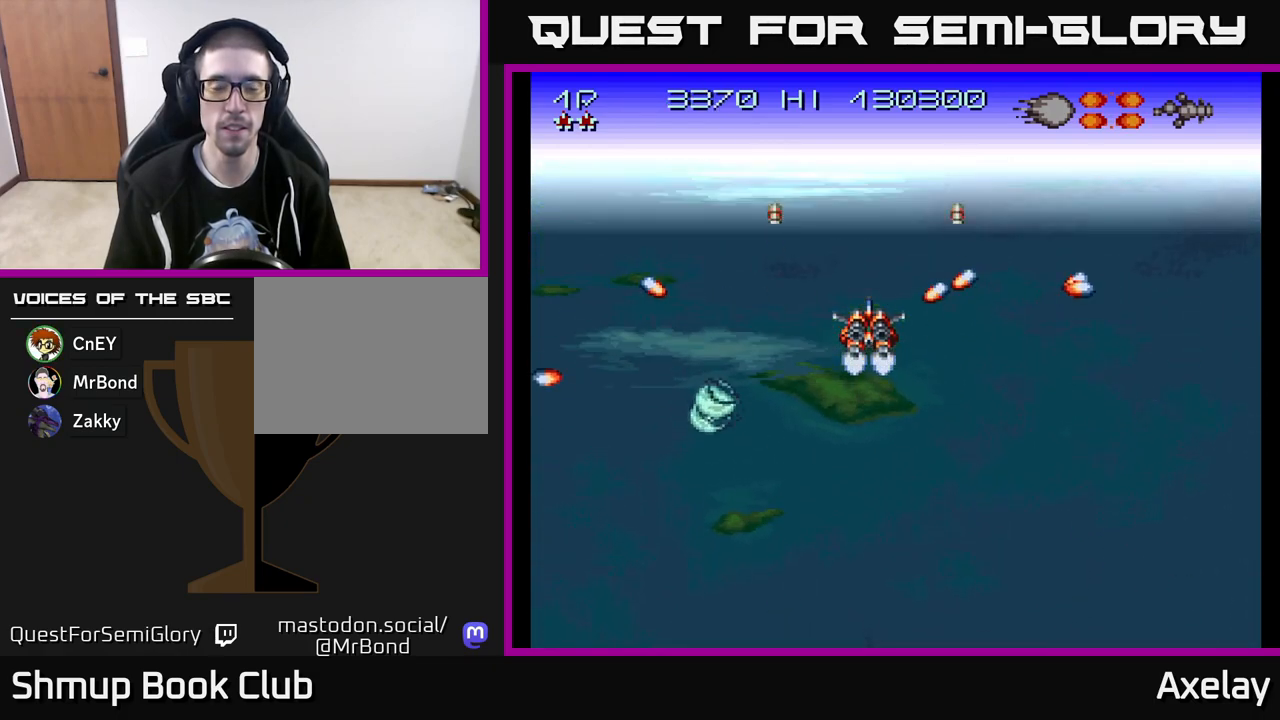
{"buttons": ["A", "X"], "right_stick": "center", "events": [[117, "DPAD_DOWN", "down"], [383, "DPAD_DOWN", "up"]]}
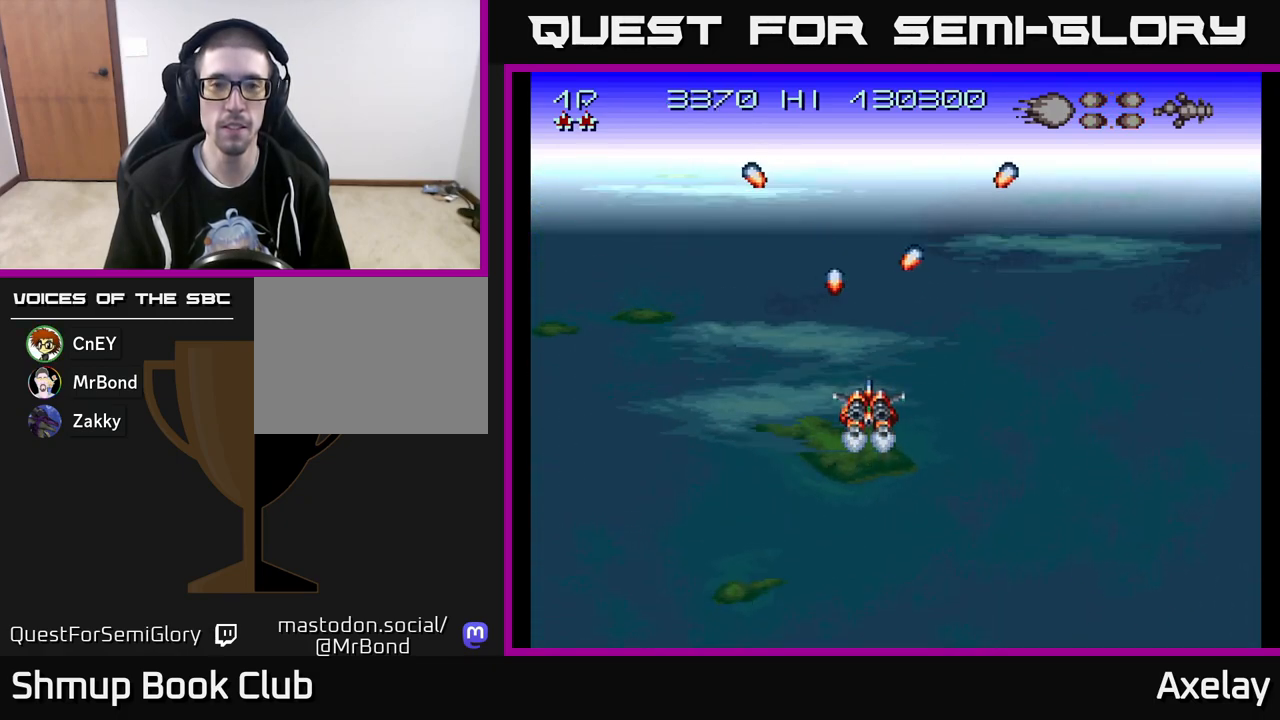
{"buttons": [], "right_stick": "center", "events": [[483, "X", "up"], [500, "A", "up"]]}
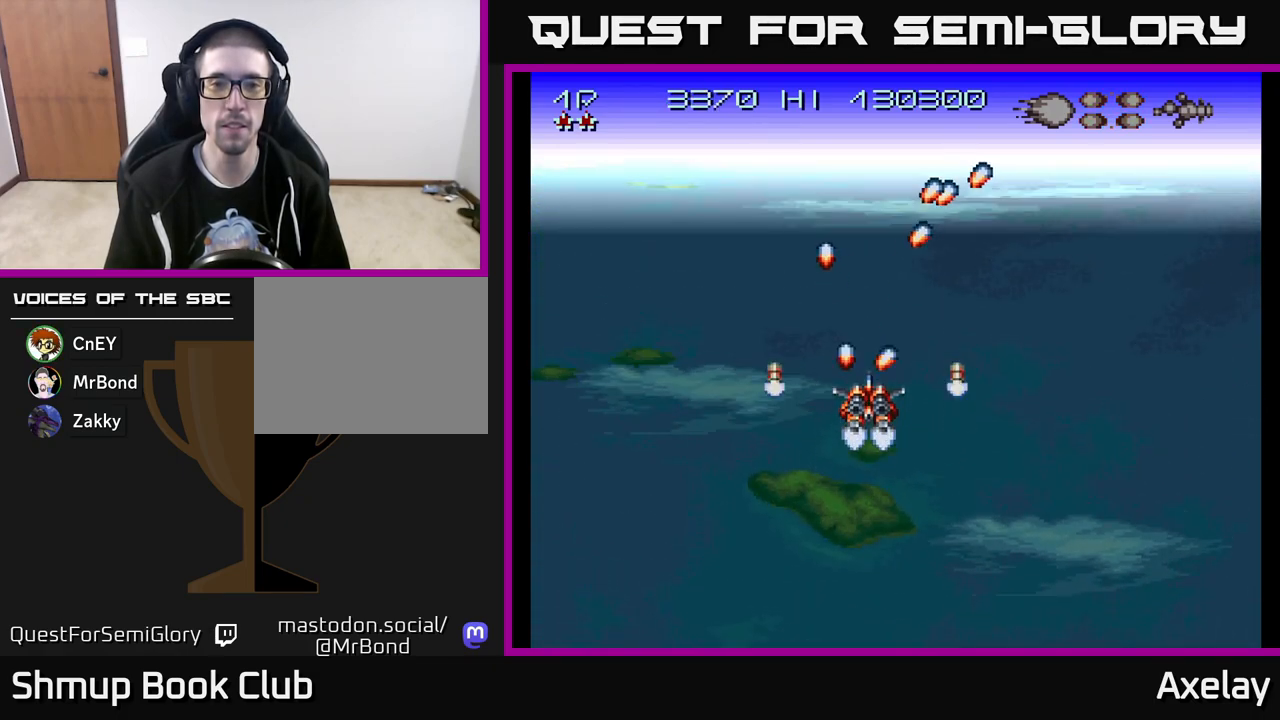
{"buttons": [], "right_stick": "center", "events": [[17, "DPAD_UP", "down"], [217, "DPAD_UP", "up"]]}
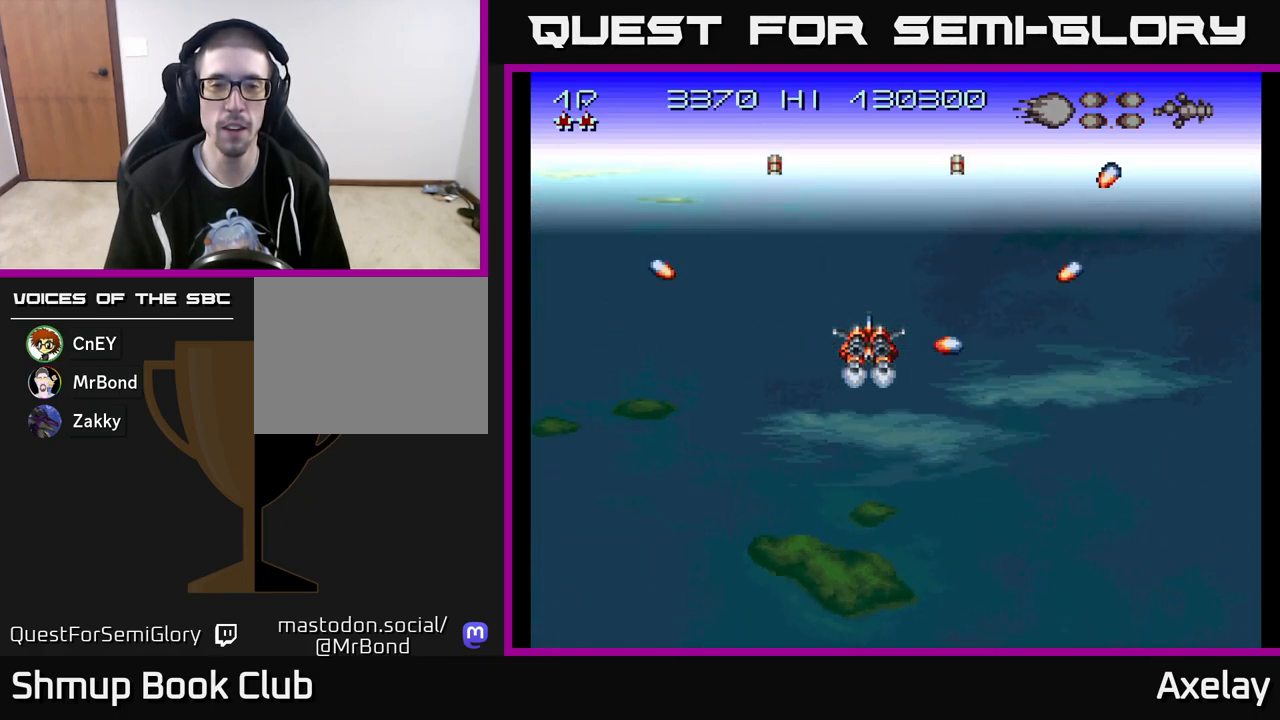
{"buttons": [], "right_stick": "center", "events": []}
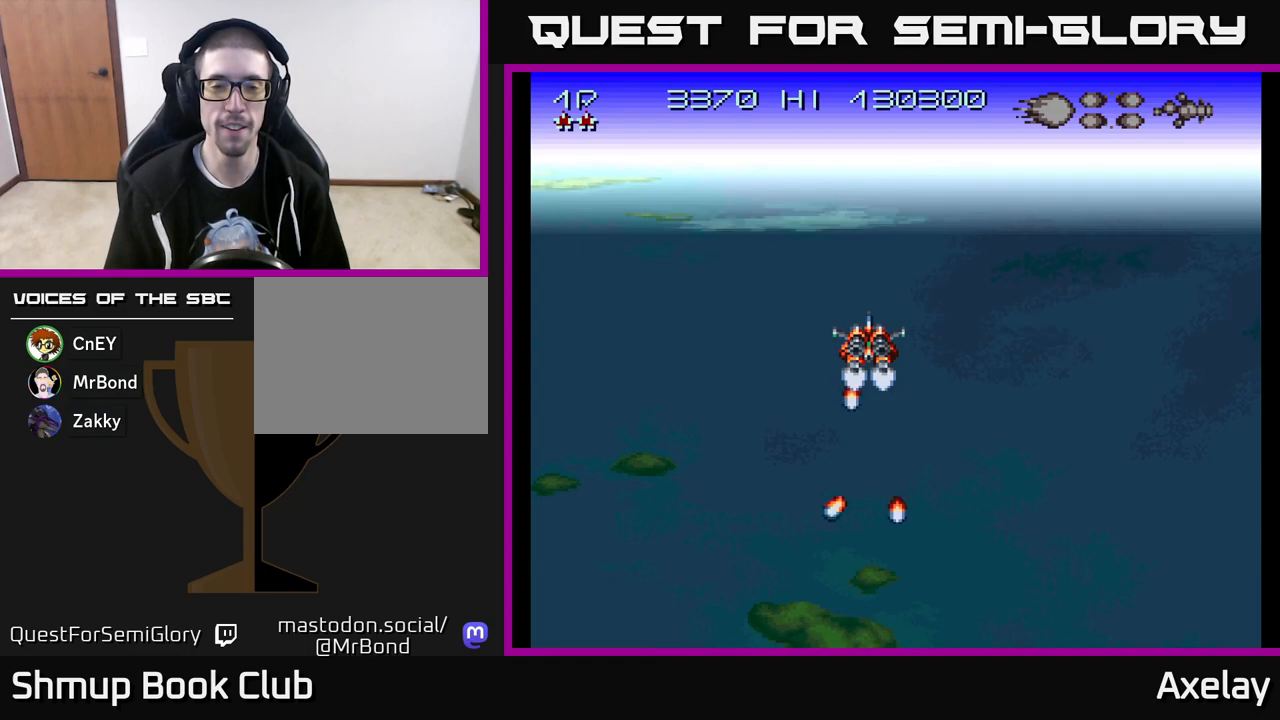
{"buttons": ["A", "X"], "right_stick": "center", "events": [[17, "A", "down"], [17, "X", "down"], [150, "DPAD_DOWN", "down"], [450, "DPAD_DOWN", "up"]]}
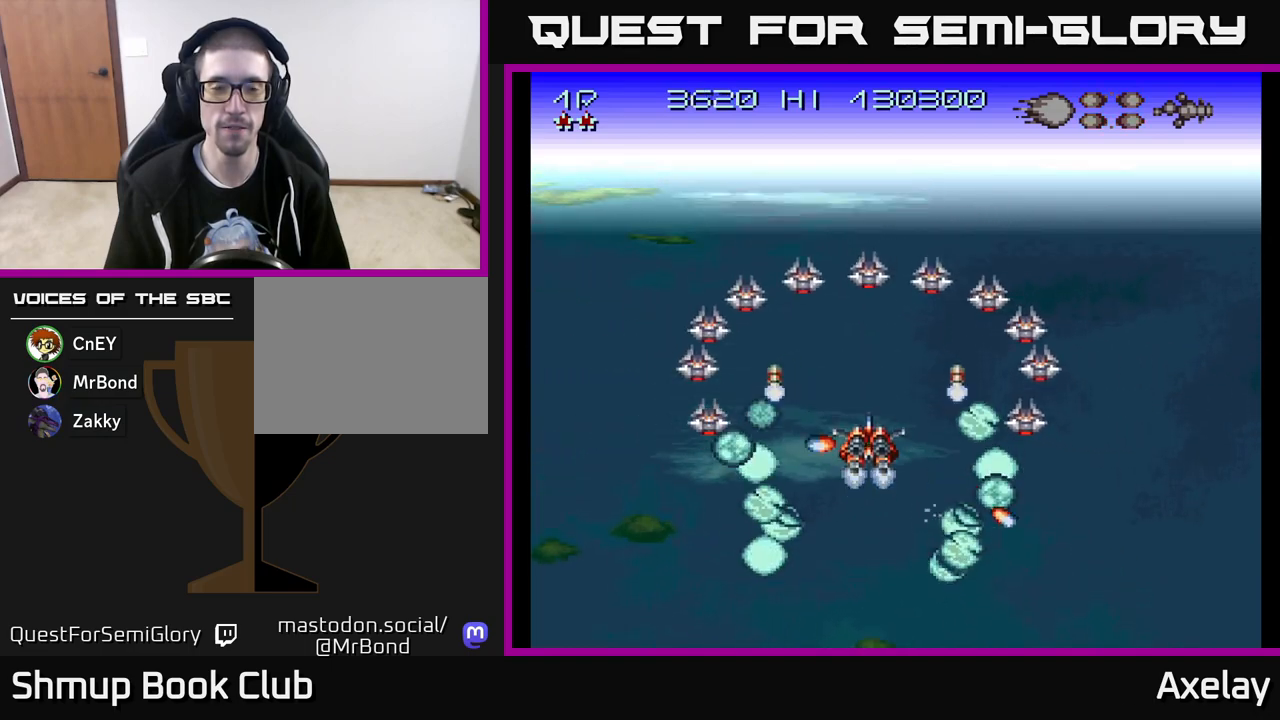
{"buttons": ["A", "X"], "right_stick": "center", "events": []}
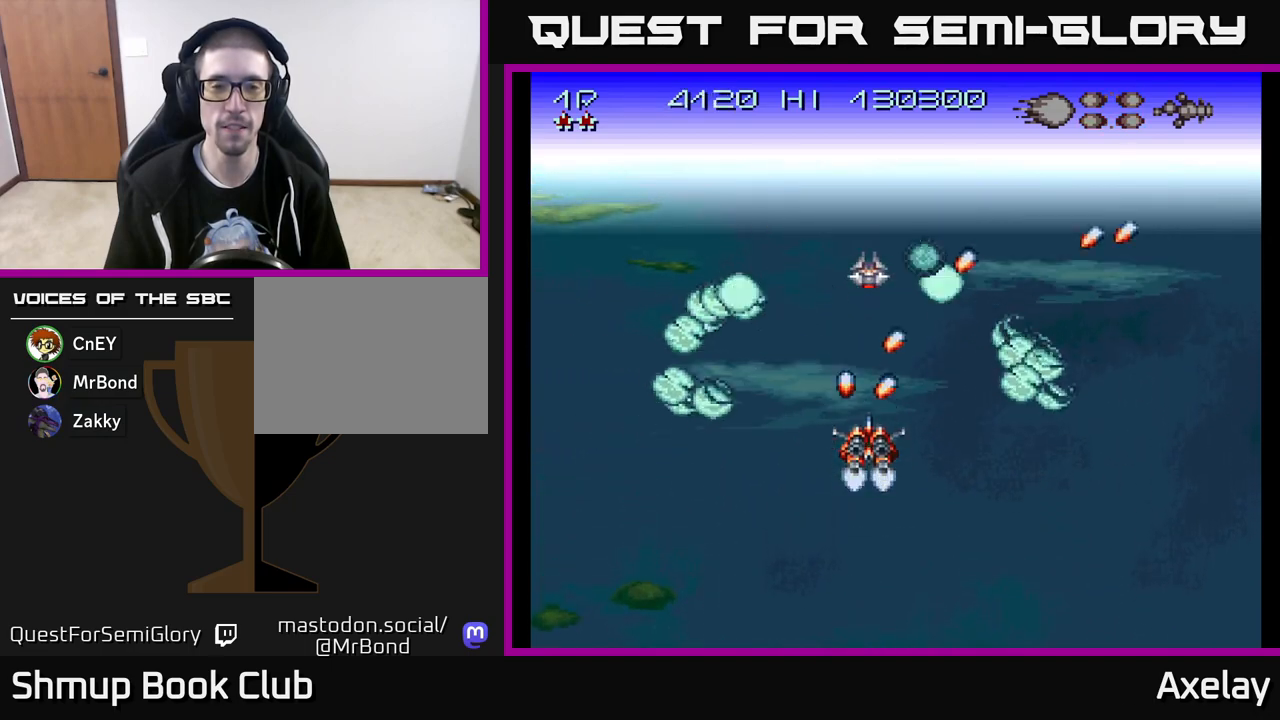
{"buttons": [], "right_stick": "center", "events": [[200, "X", "up"], [217, "A", "up"]]}
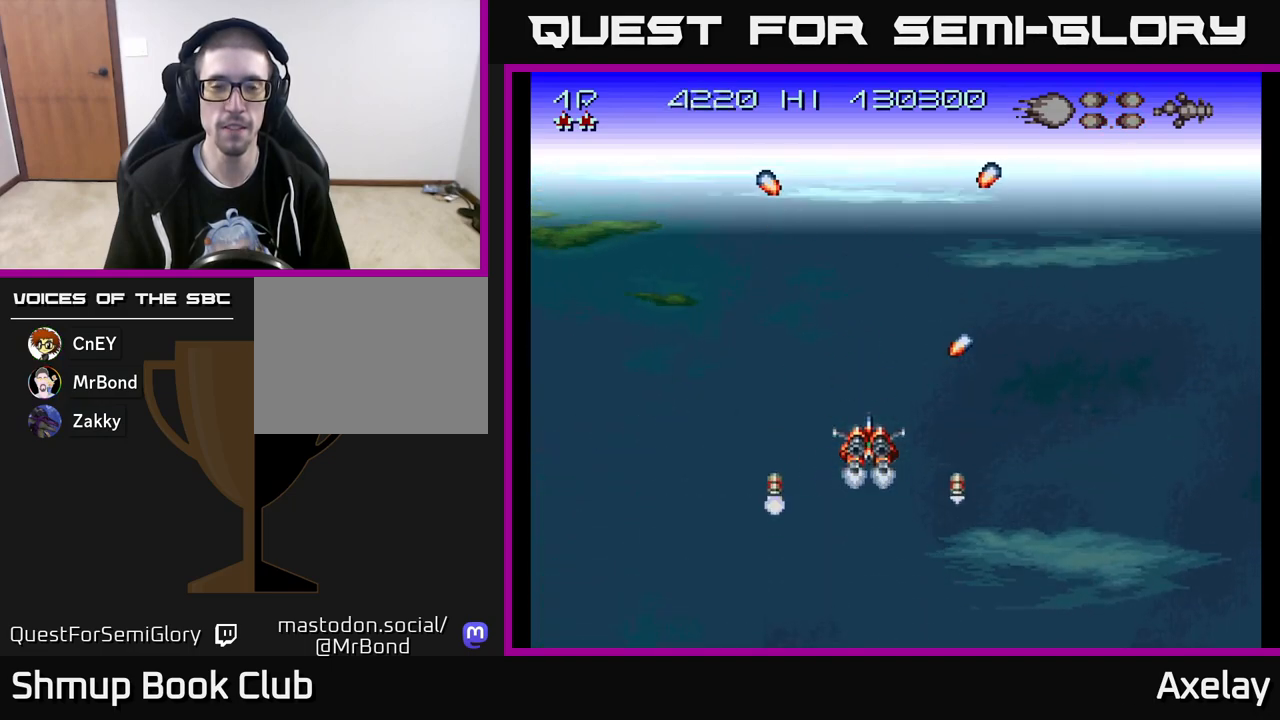
{"buttons": [], "right_stick": "center", "events": [[33, "DPAD_UP", "down"], [283, "DPAD_UP", "up"]]}
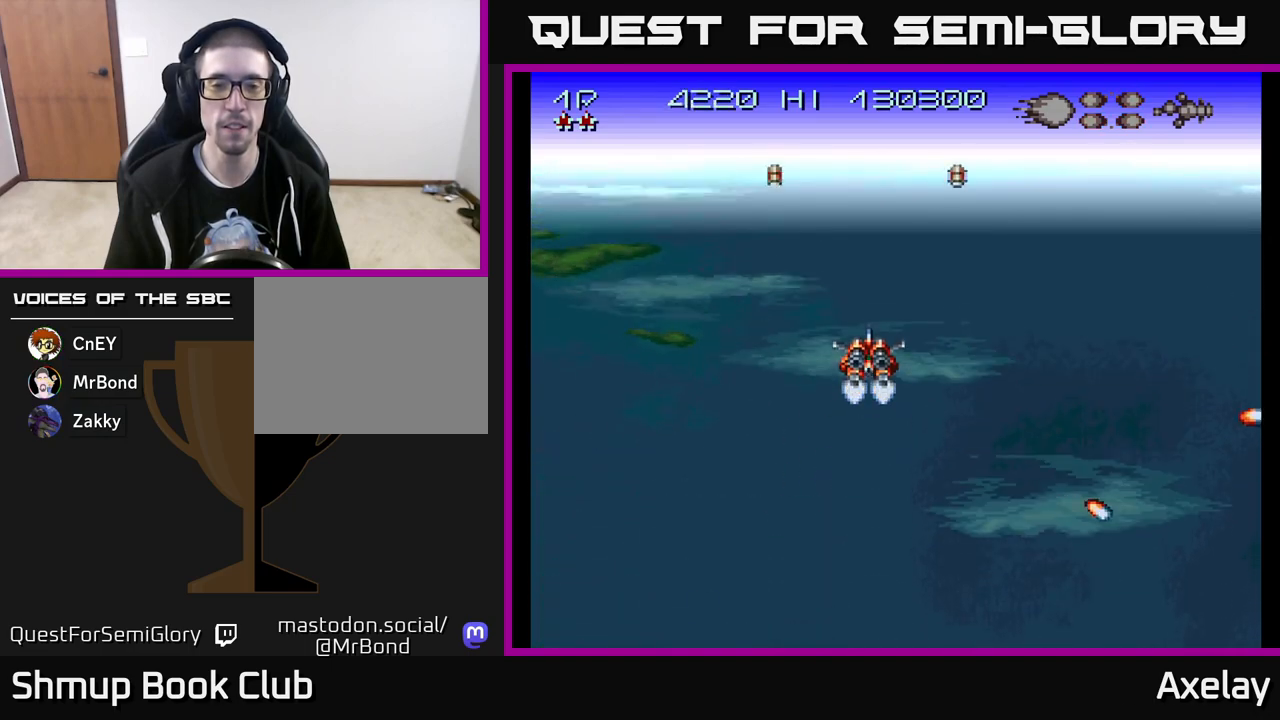
{"buttons": ["A", "X"], "right_stick": "center", "events": [[250, "A", "down"], [250, "X", "down"]]}
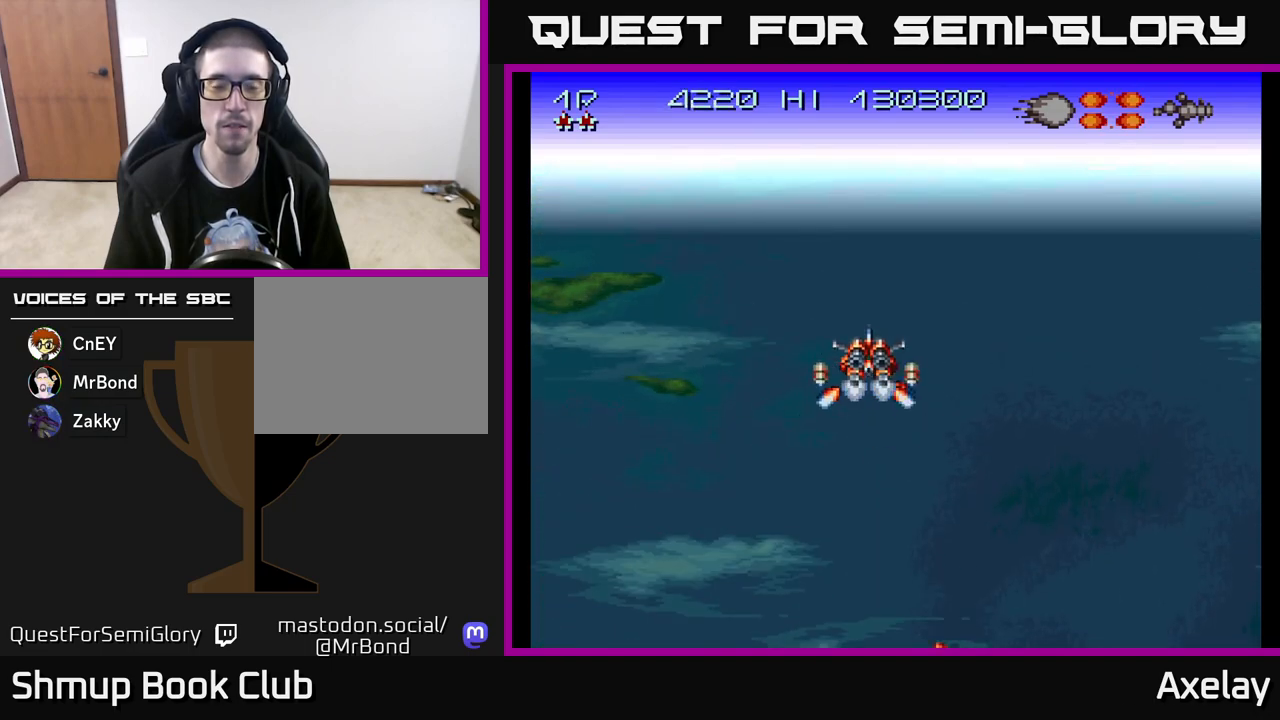
{"buttons": ["A", "X"], "right_stick": "center", "events": []}
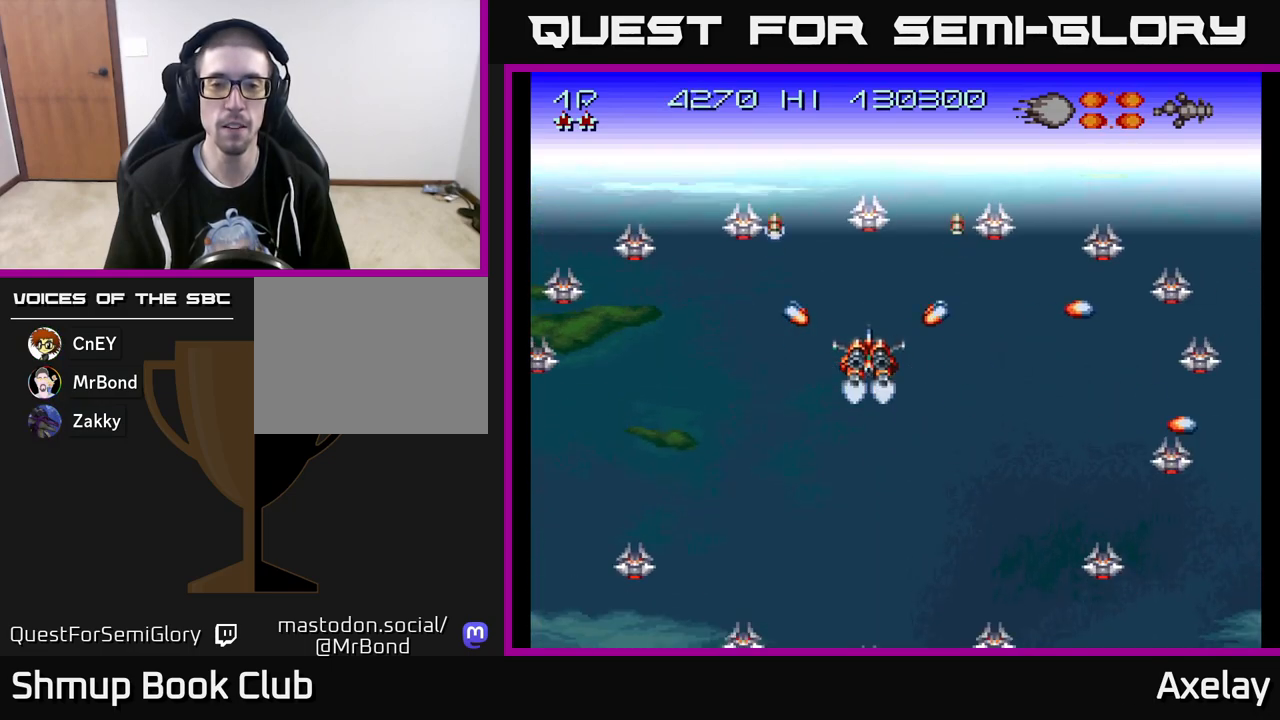
{"buttons": [], "right_stick": "center", "events": [[383, "X", "up"], [417, "A", "up"]]}
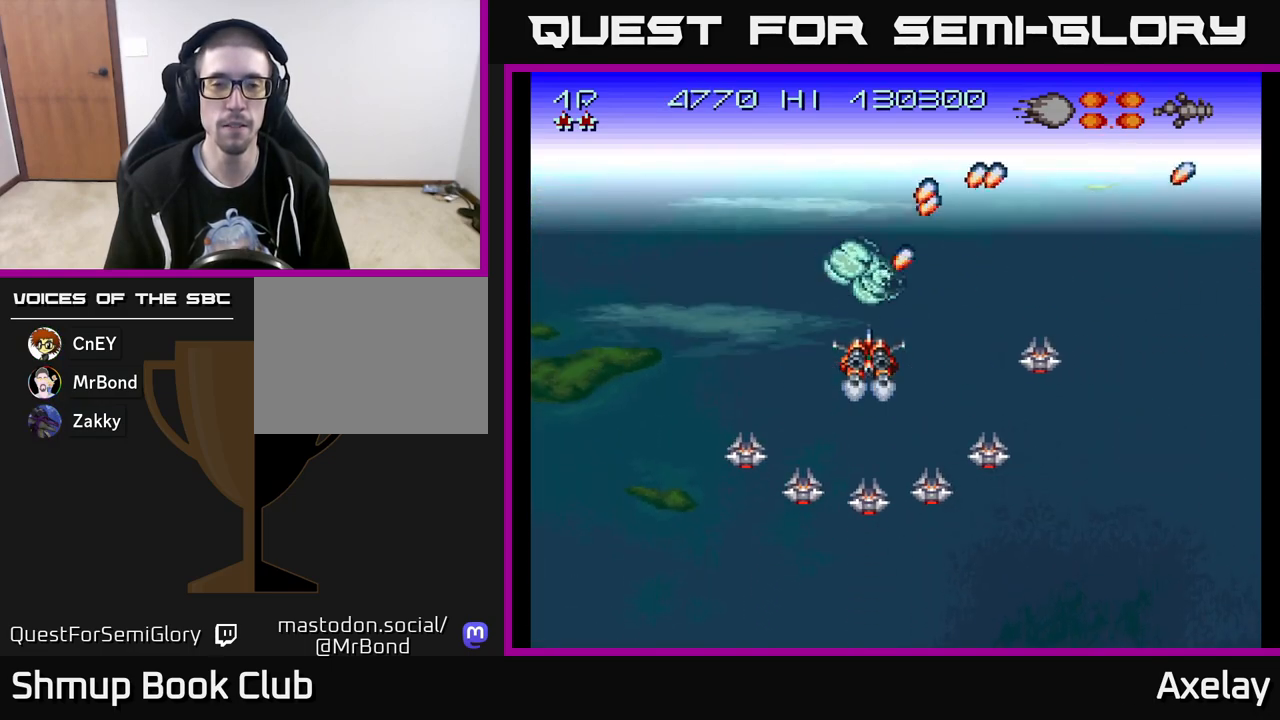
{"buttons": [], "right_stick": "center", "events": []}
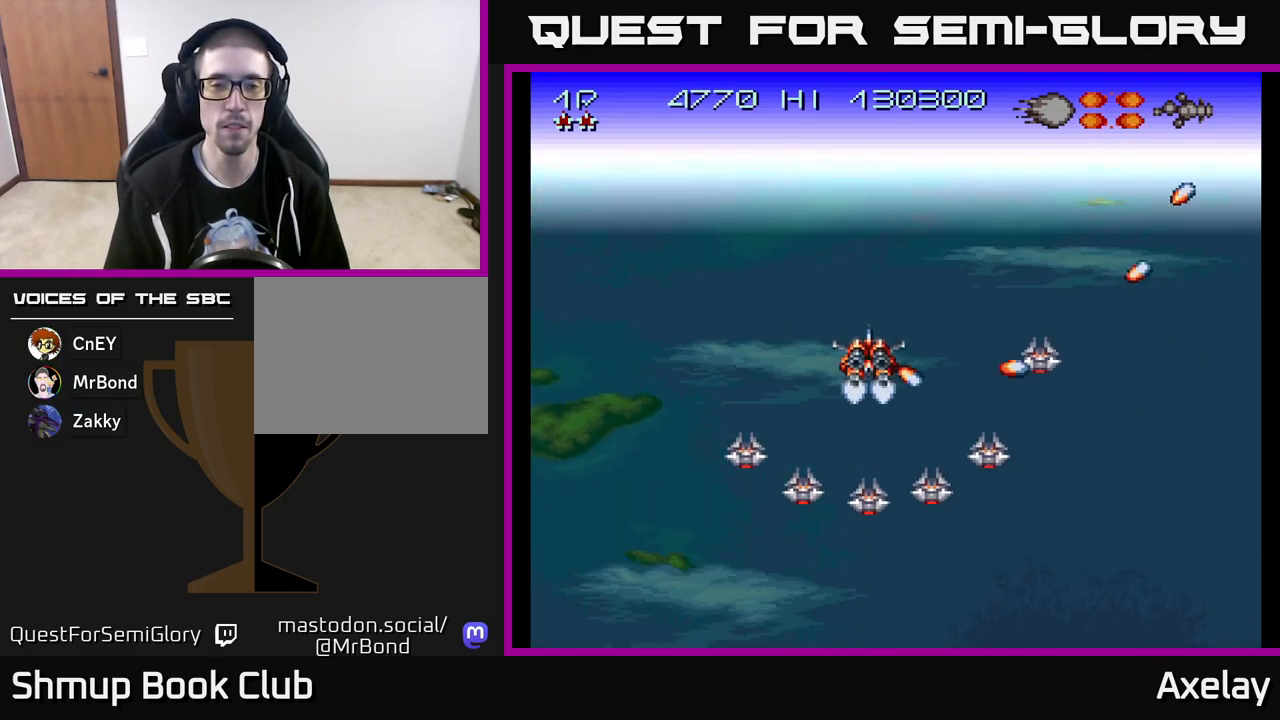
{"buttons": ["A", "X"], "right_stick": "center", "events": [[367, "A", "down"], [383, "X", "down"]]}